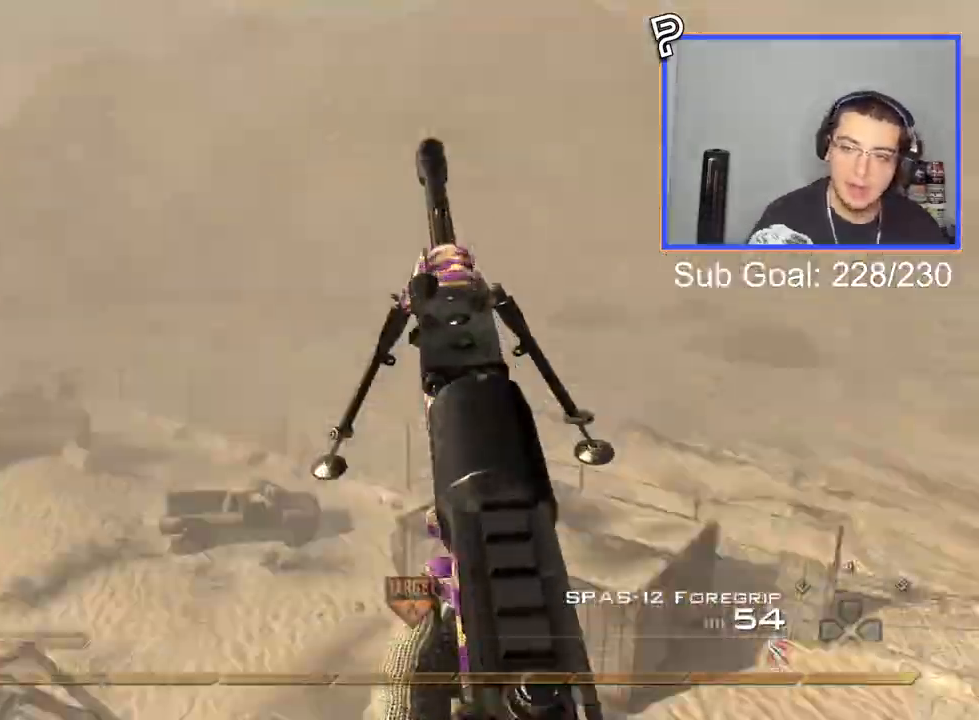
Gameplay with a controller (PlayStation layout); each line is a JSON object with the inputs held at the frame after it. "events" lists button and stick changes between this image and that frame as [ms after this image, input, new state], when the widget could be followed in between. Not read: left_stick.
{"buttons": ["CIRCLE", "R2"], "right_stick": "right", "events": [[50, "TRIANGLE", "down"], [134, "TRIANGLE", "up"], [267, "R2", "down"], [267, "SQUARE", "down"], [367, "CIRCLE", "down"], [501, "SQUARE", "up"]]}
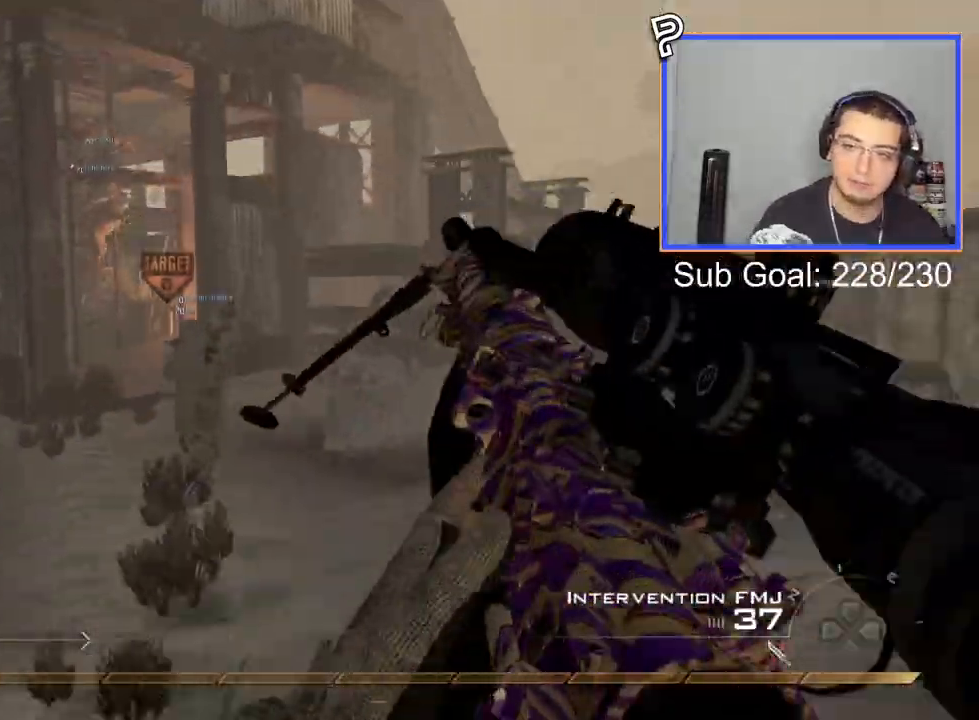
{"buttons": ["CROSS"], "right_stick": "right", "events": [[333, "CIRCLE", "up"], [350, "CROSS", "down"], [383, "R2", "up"]]}
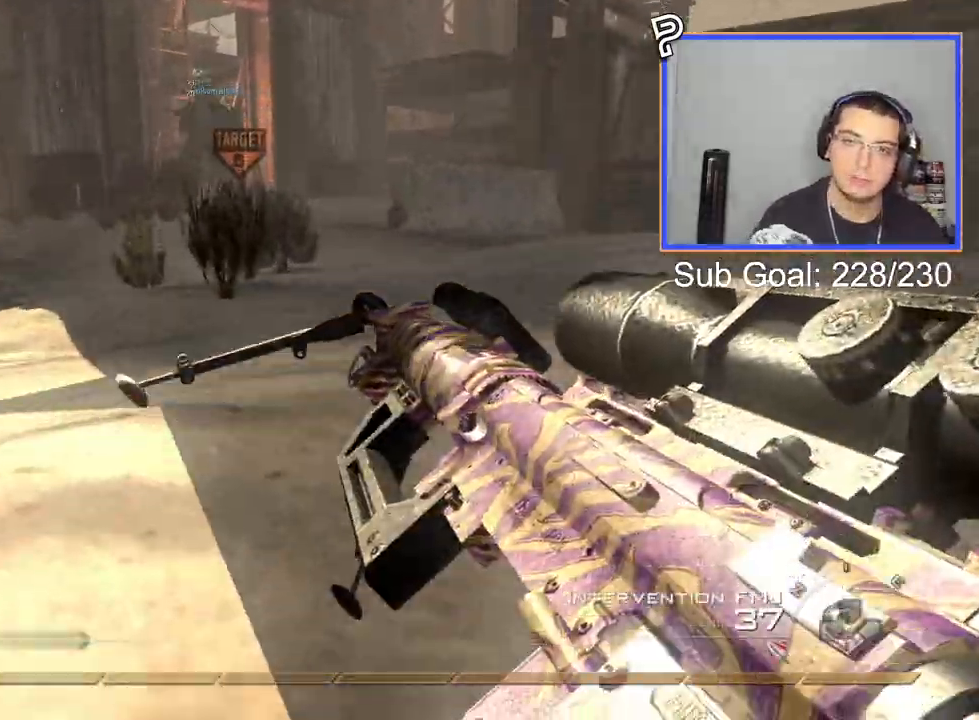
{"buttons": ["L3"], "right_stick": "center", "events": [[17, "right_stick", "center"], [50, "CROSS", "up"], [167, "TRIANGLE", "down"], [250, "TRIANGLE", "up"], [284, "L3", "down"]]}
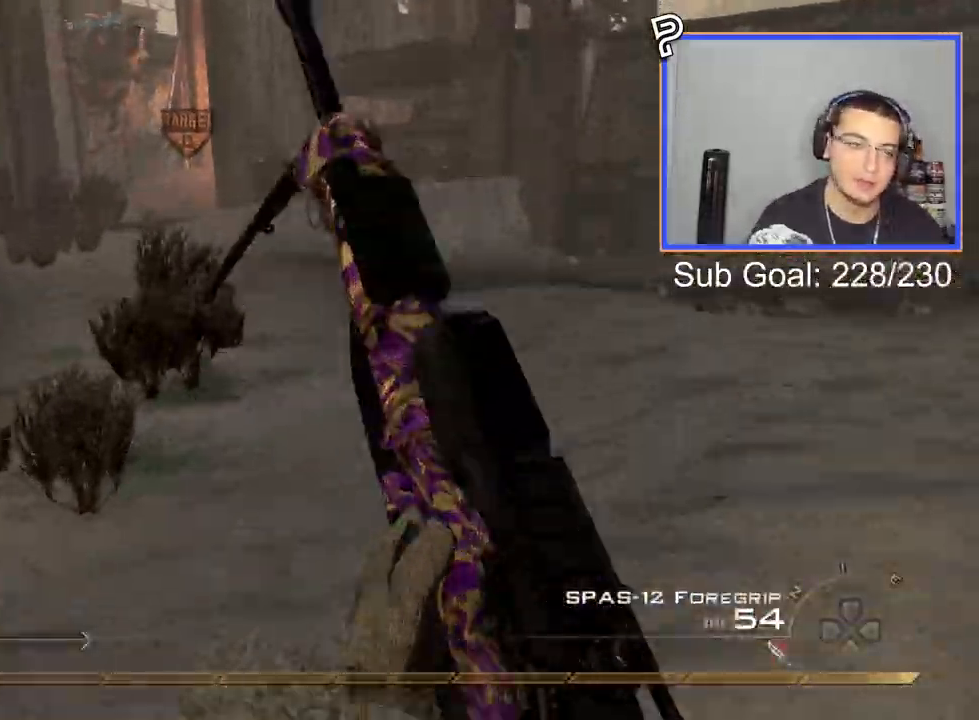
{"buttons": [], "right_stick": "up-right", "events": [[33, "right_stick", "up-right"], [83, "L3", "up"]]}
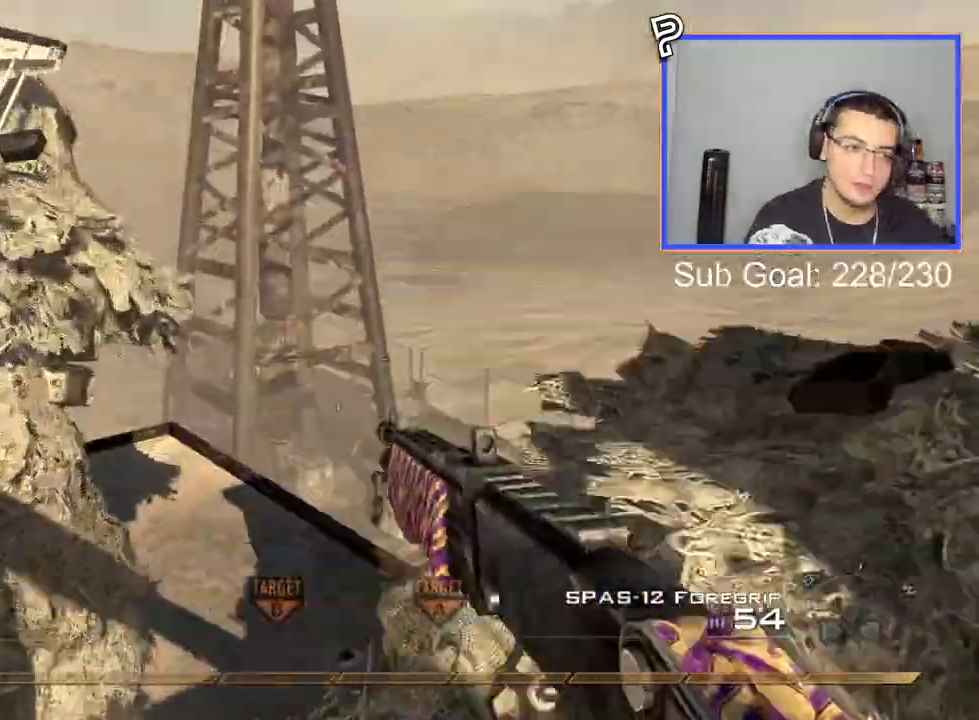
{"buttons": ["R2"], "right_stick": "center", "events": [[17, "R2", "down"], [33, "R3", "down"], [33, "right_stick", "center"], [100, "R3", "up"]]}
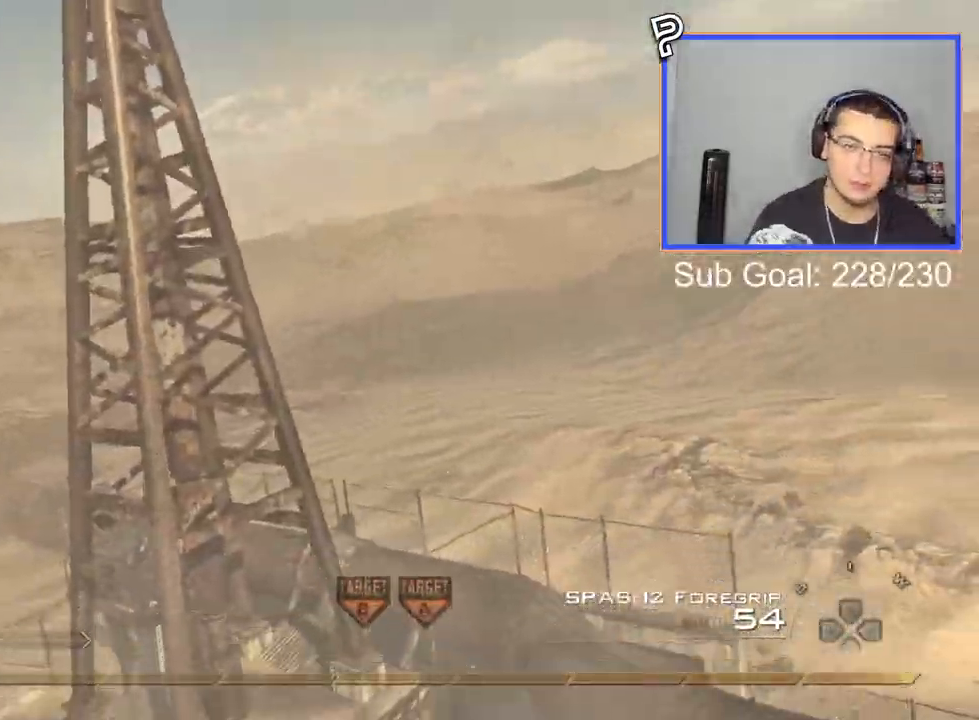
{"buttons": ["L3"], "right_stick": "down-right", "events": [[417, "L3", "down"], [417, "R2", "up"], [483, "right_stick", "down-right"]]}
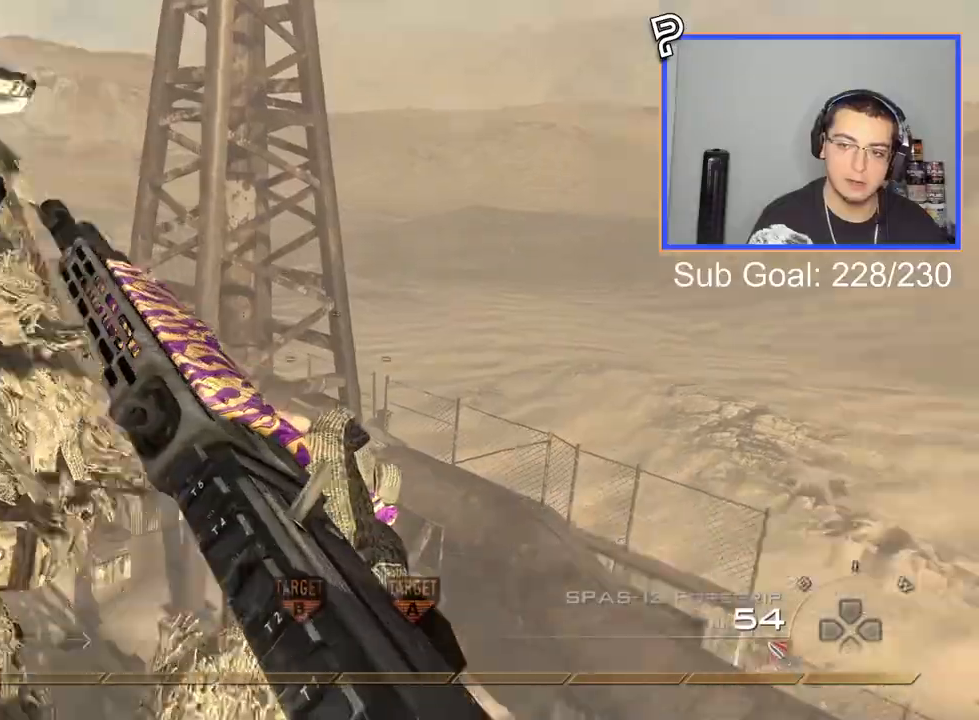
{"buttons": [], "right_stick": "down-right", "events": [[67, "TRIANGLE", "down"], [100, "L3", "up"], [134, "CROSS", "down"], [134, "TRIANGLE", "up"], [200, "TRIANGLE", "down"], [284, "CROSS", "up"], [300, "TRIANGLE", "up"], [384, "R2", "down"], [400, "CROSS", "down"], [400, "SQUARE", "down"], [467, "CROSS", "up"], [467, "SQUARE", "up"], [501, "R2", "up"]]}
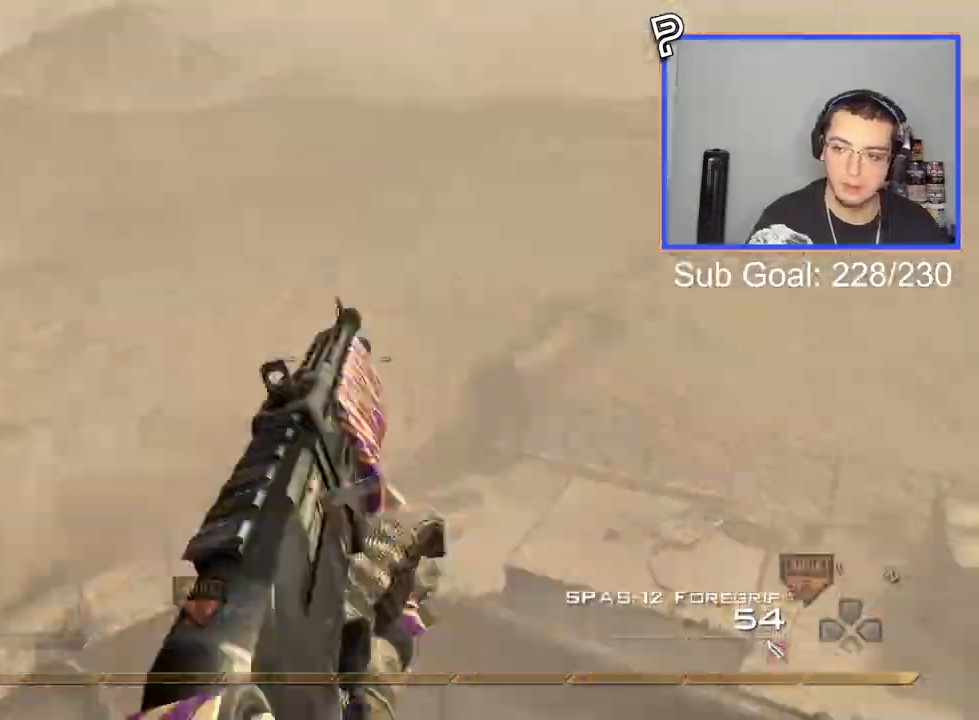
{"buttons": [], "right_stick": "right", "events": [[150, "TRIANGLE", "down"], [216, "TRIANGLE", "up"], [250, "right_stick", "right"], [283, "R2", "down"], [283, "TRIANGLE", "down"], [317, "SQUARE", "down"], [317, "TRIANGLE", "up"], [383, "SQUARE", "up"], [500, "R2", "up"]]}
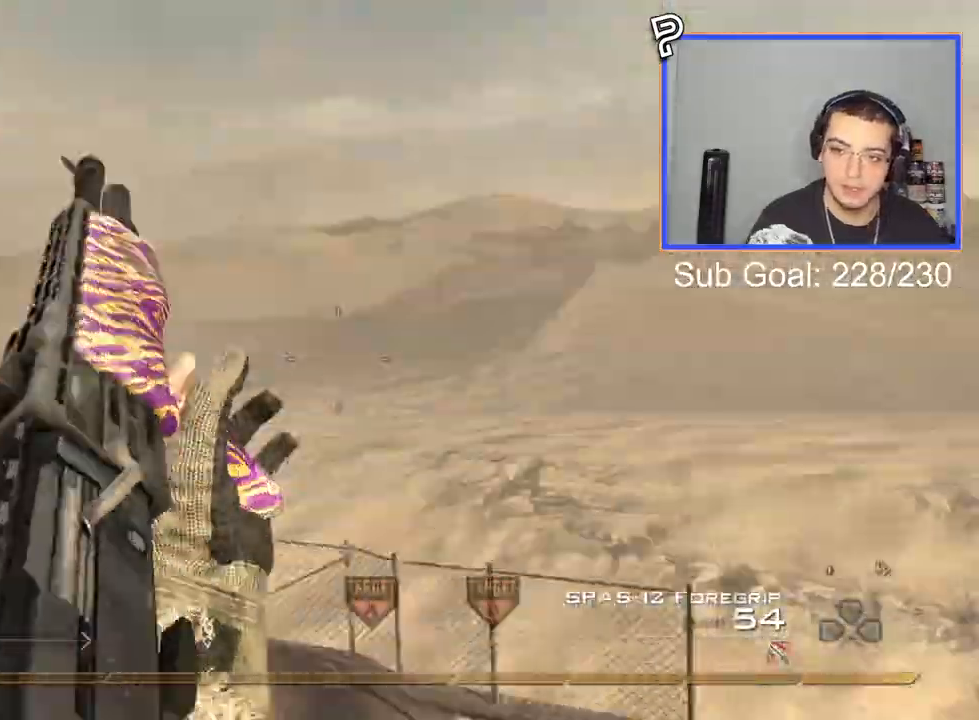
{"buttons": [], "right_stick": "right", "events": [[134, "TRIANGLE", "down"], [234, "R2", "down"], [300, "SQUARE", "down"], [300, "TRIANGLE", "up"], [334, "SQUARE", "up"], [400, "R2", "up"]]}
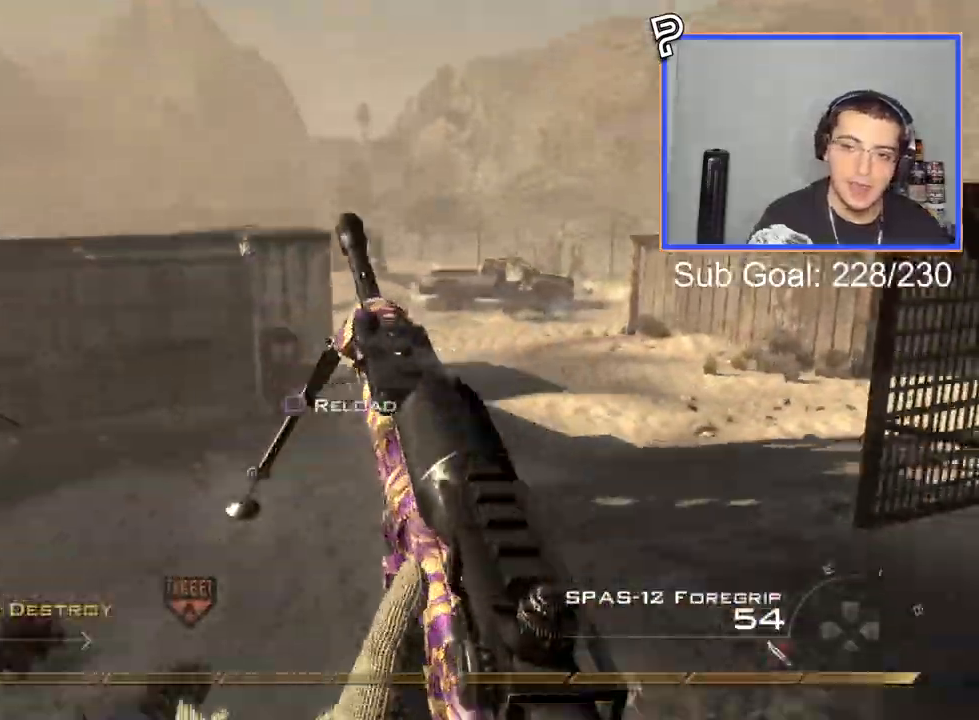
{"buttons": [], "right_stick": "right", "events": [[150, "R2", "down"], [200, "SQUARE", "down"], [200, "TRIANGLE", "down"], [350, "TRIANGLE", "up"], [367, "R2", "up"], [383, "SQUARE", "up"]]}
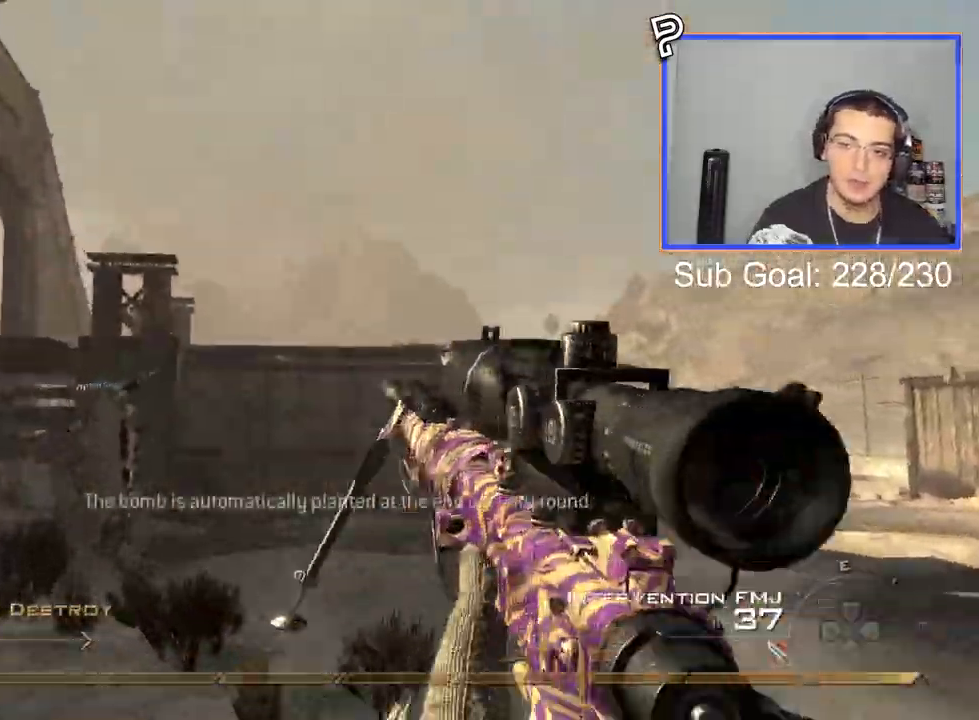
{"buttons": ["SQUARE", "TRIANGLE", "R2"], "right_stick": "center", "events": [[217, "TRIANGLE", "down"], [317, "TRIANGLE", "up"], [367, "TRIANGLE", "down"], [467, "R2", "down"], [467, "right_stick", "center"], [484, "SQUARE", "down"]]}
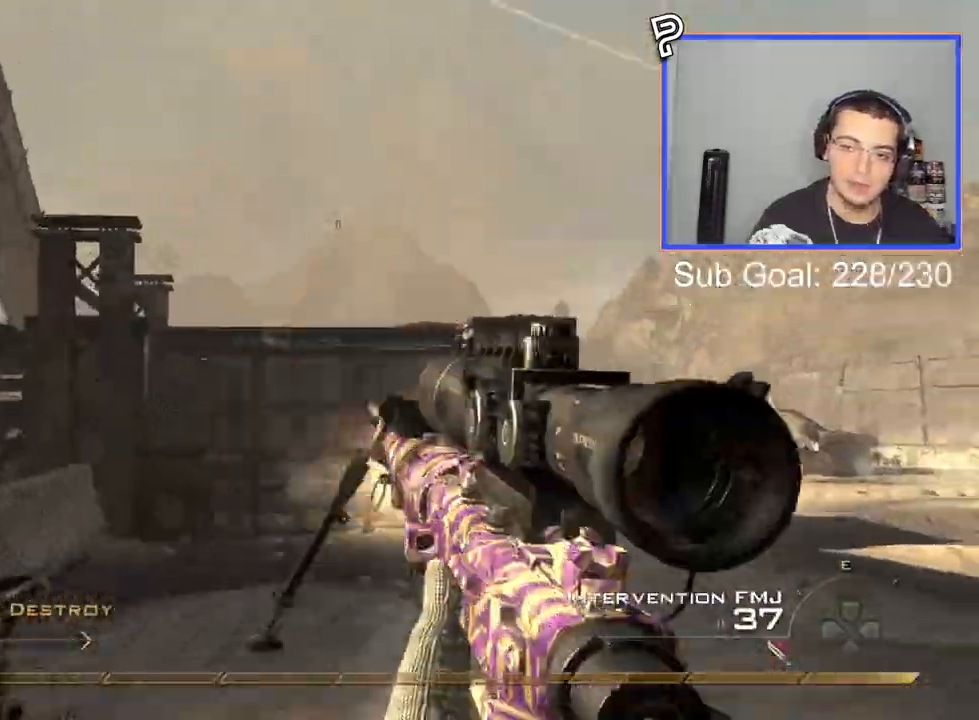
{"buttons": [], "right_stick": "center", "events": [[16, "TRIANGLE", "up"], [116, "SQUARE", "up"], [133, "R2", "up"]]}